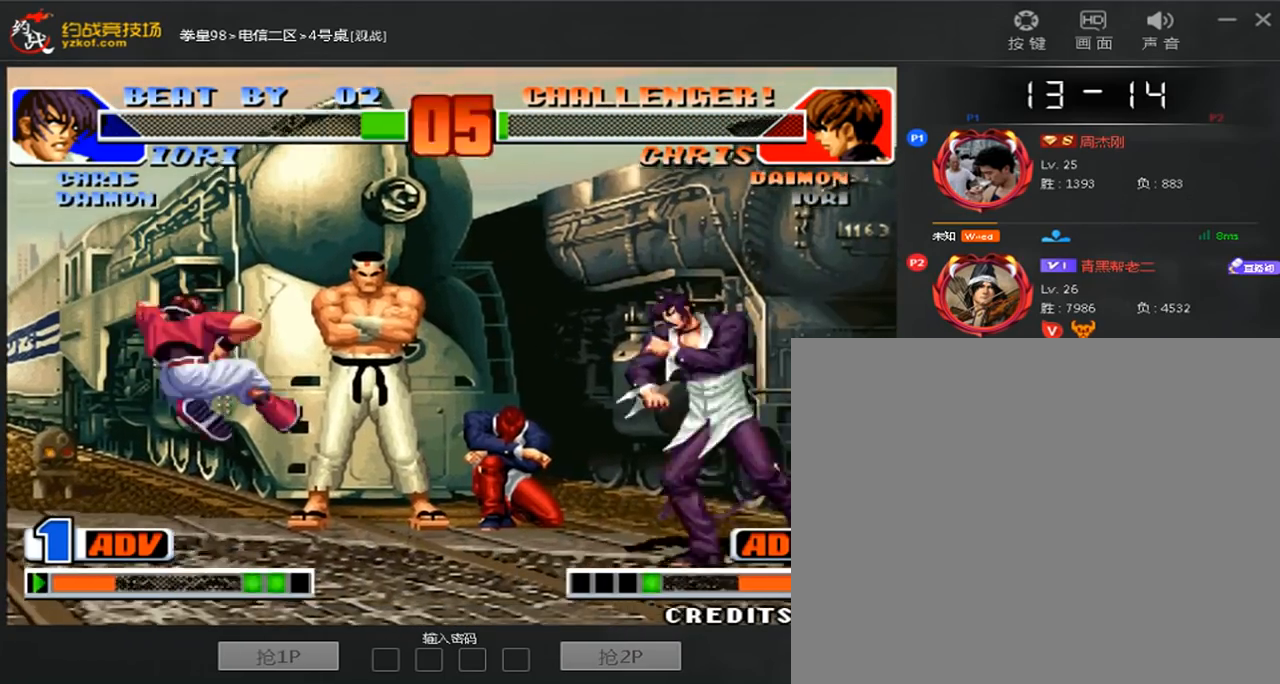
Gameplay with a controller (arcade stick); each line is a JSON object with the inputs held at the frame after it (dt_ms = milliseconds from this image to that frame). "events" lists button and stick changes between this image and that frame as [ms after this image, input, new state], when the widget could be followed in between. Not read: L3 R3.
{"dt_ms": 520, "buttons": [], "left_stick": "down-left", "events": [[120, "left_stick", "right"], [160, "B", "down"], [200, "left_stick", "down-right"], [280, "B", "up"], [520, "left_stick", "down-left"]]}
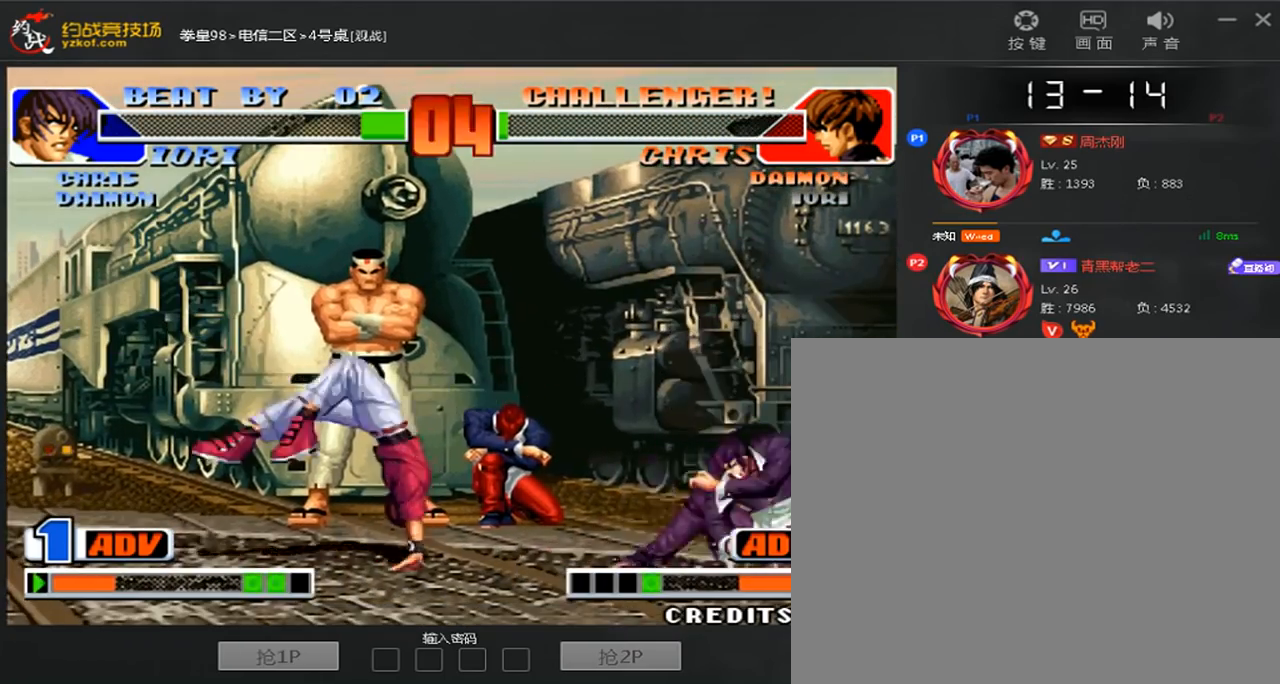
{"dt_ms": 480, "buttons": [], "left_stick": "right", "events": [[40, "C", "down"], [80, "left_stick", "center"], [120, "C", "up"], [480, "left_stick", "right"]]}
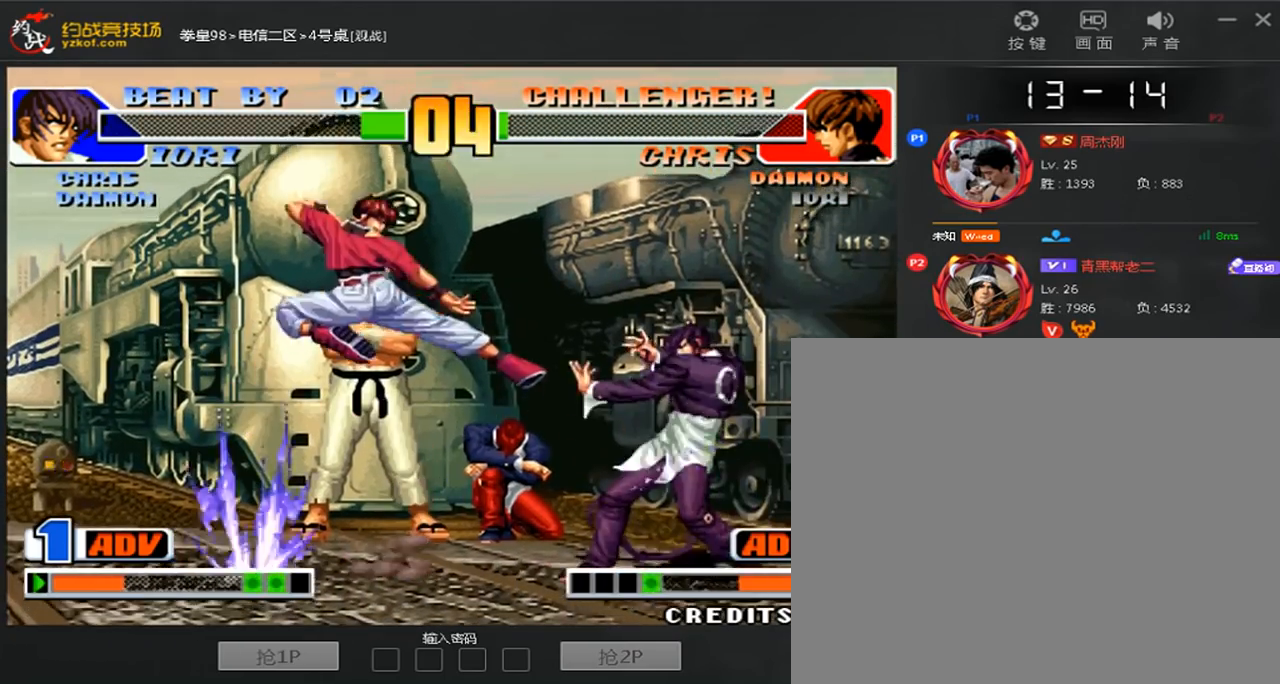
{"dt_ms": 520, "buttons": [], "left_stick": "down-right", "events": [[160, "left_stick", "down-right"]]}
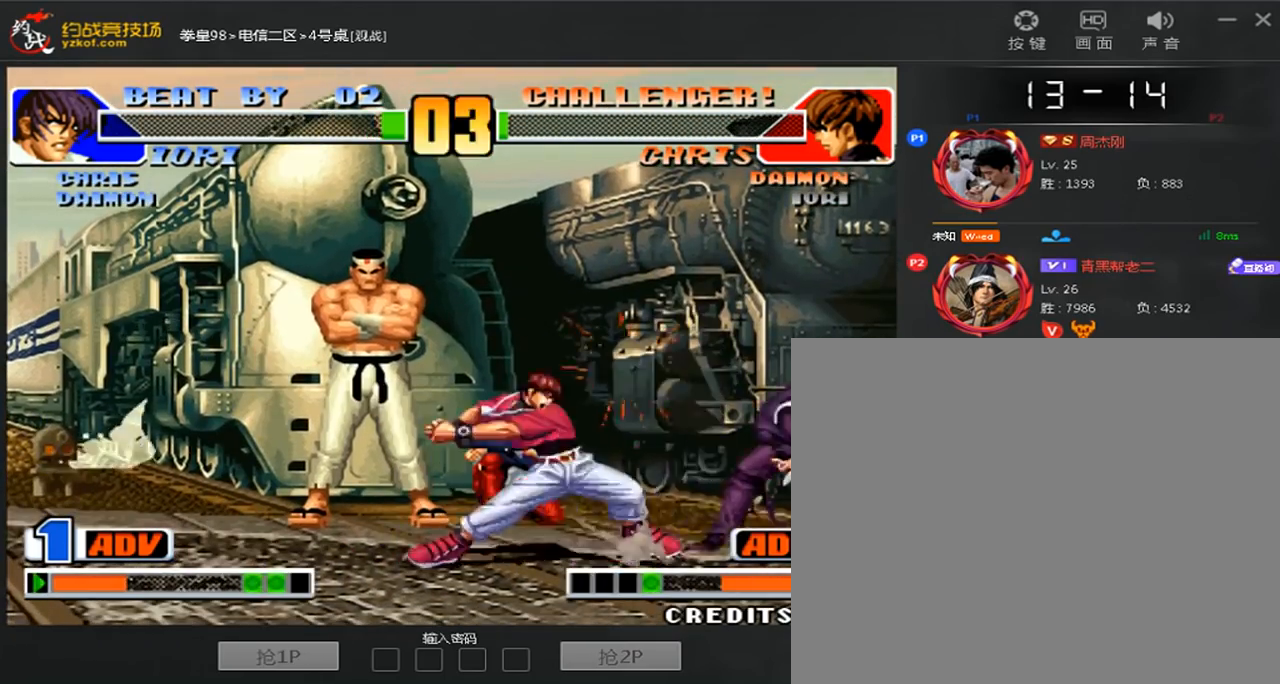
{"dt_ms": 480, "buttons": [], "left_stick": "down-right", "events": []}
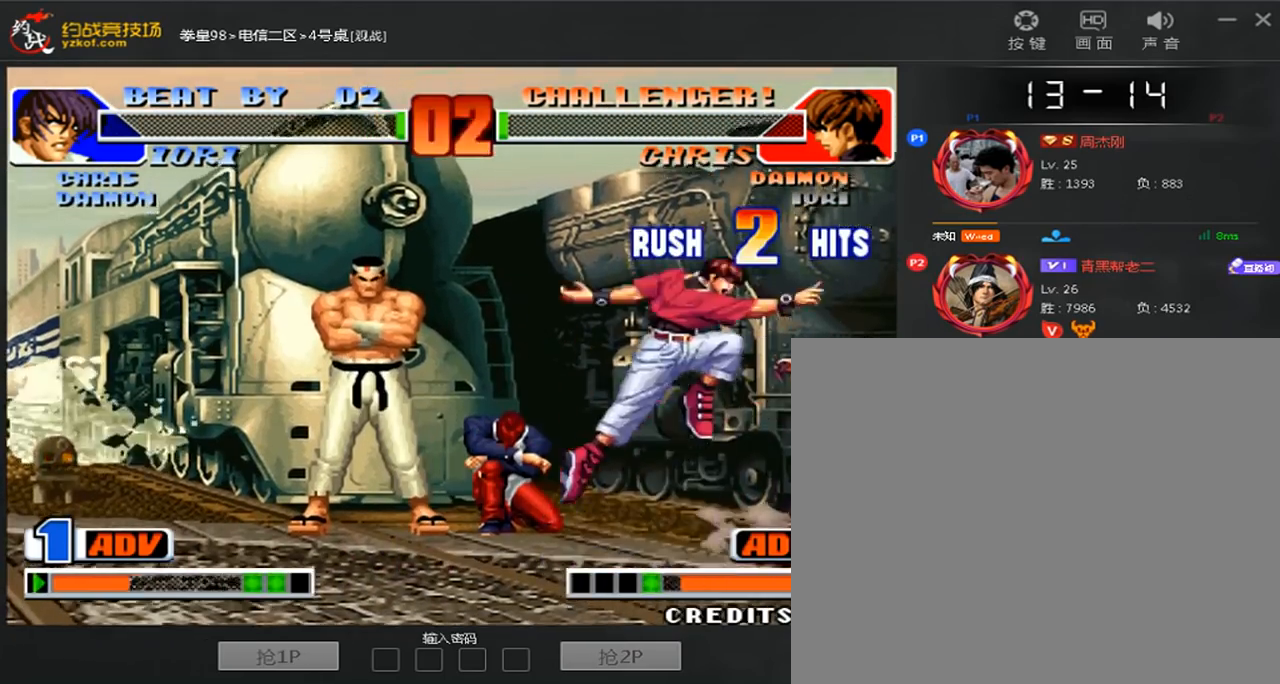
{"dt_ms": 520, "buttons": ["A", "B", "C"], "left_stick": "center", "events": [[80, "A", "down"], [80, "C", "down"], [120, "B", "down"], [120, "left_stick", "center"], [200, "B", "up"], [280, "B", "down"], [360, "B", "up"], [360, "C", "up"], [440, "B", "down"], [440, "C", "down"]]}
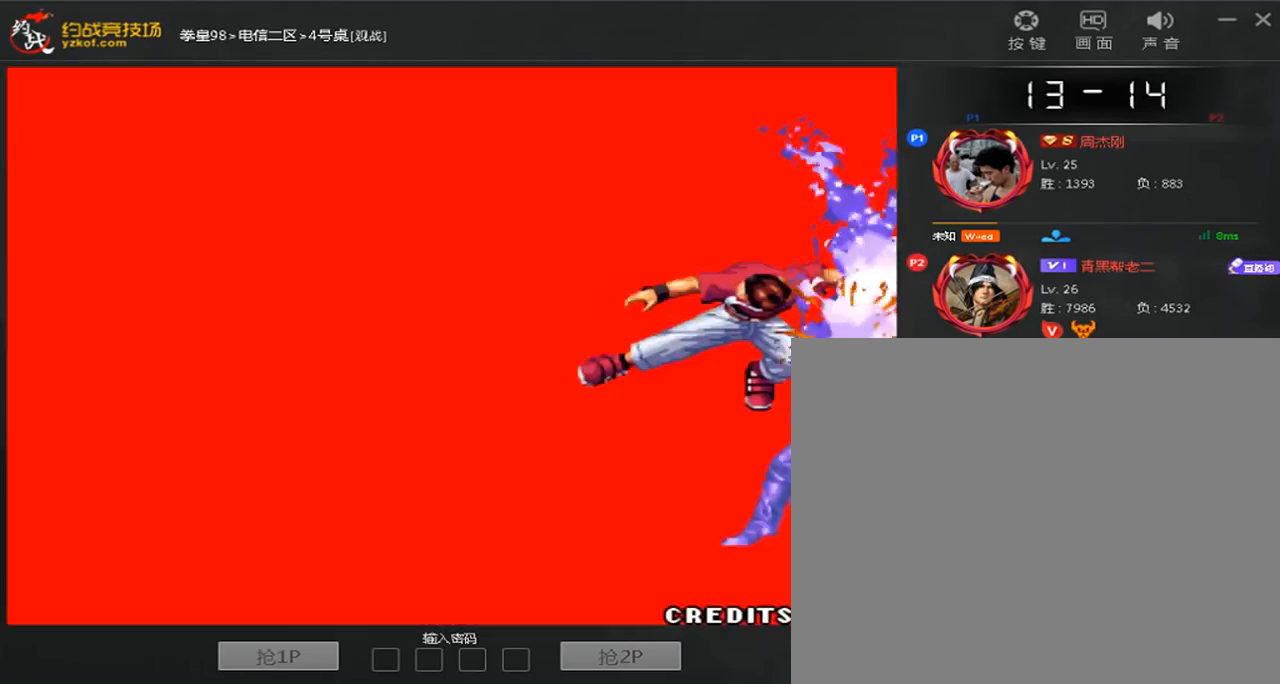
{"dt_ms": 480, "buttons": ["A", "B", "C", "D"], "left_stick": "center", "events": [[40, "B", "up"], [40, "C", "up"], [120, "B", "down"], [120, "C", "down"], [200, "A", "up"], [200, "B", "up"], [200, "C", "up"], [280, "A", "down"], [280, "B", "down"], [280, "C", "down"], [320, "D", "down"], [400, "D", "up"], [480, "D", "down"]]}
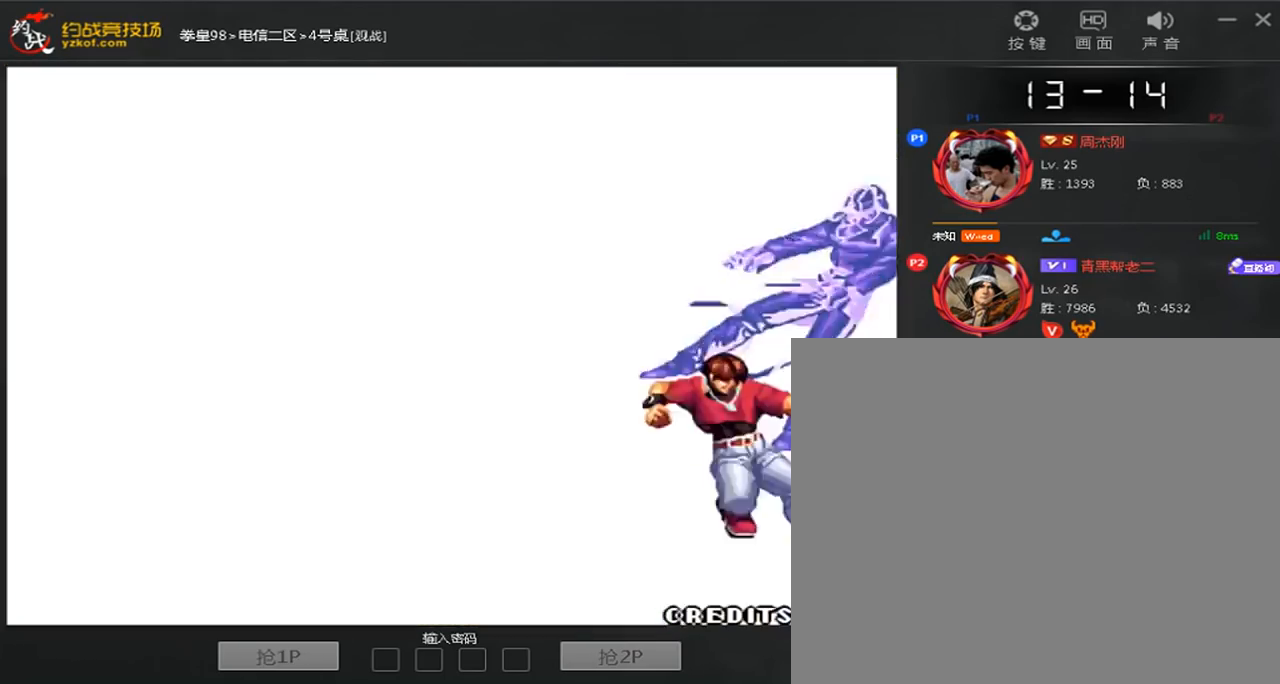
{"dt_ms": 1000, "buttons": [], "left_stick": "center", "events": [[80, "left_stick", "down"], [120, "B", "up"], [120, "C", "up"], [120, "D", "up"], [200, "left_stick", "up"], [320, "A", "up"], [320, "left_stick", "right"], [400, "left_stick", "down"], [520, "left_stick", "up"], [600, "left_stick", "right"], [680, "left_stick", "down"], [760, "A", "down"], [760, "B", "down"], [760, "C", "down"], [800, "left_stick", "center"], [840, "A", "up"], [840, "B", "up"], [840, "C", "up"], [920, "A", "down"], [920, "B", "down"], [920, "C", "down"], [920, "D", "down"], [1000, "A", "up"], [1000, "B", "up"], [1000, "C", "up"], [1000, "D", "up"]]}
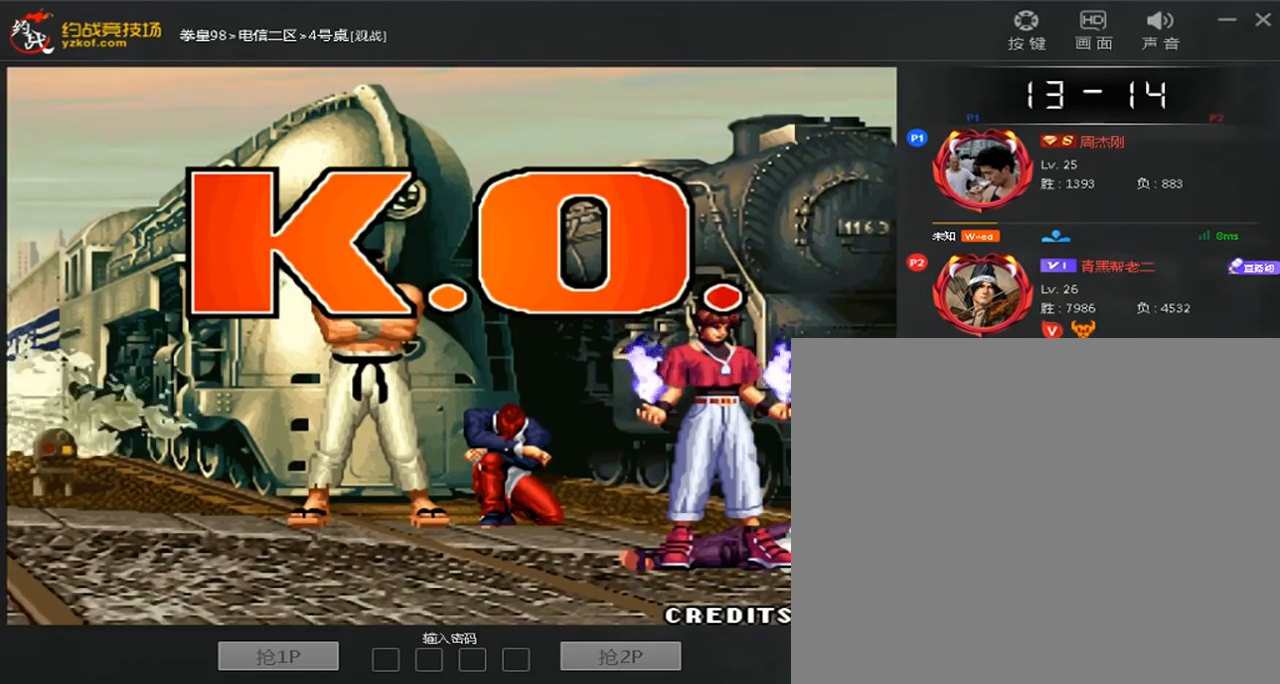
{"dt_ms": 520, "buttons": ["B", "C", "D"], "left_stick": "center", "events": [[80, "A", "down"], [80, "B", "down"], [80, "C", "down"], [120, "D", "down"], [160, "A", "up"], [160, "B", "up"], [200, "C", "up"], [200, "D", "up"], [280, "A", "down"], [280, "B", "down"], [280, "C", "down"], [280, "D", "down"], [360, "A", "up"], [360, "B", "up"], [360, "C", "up"], [360, "D", "up"], [440, "A", "down"], [440, "B", "down"], [440, "C", "down"], [480, "D", "down"], [520, "A", "up"]]}
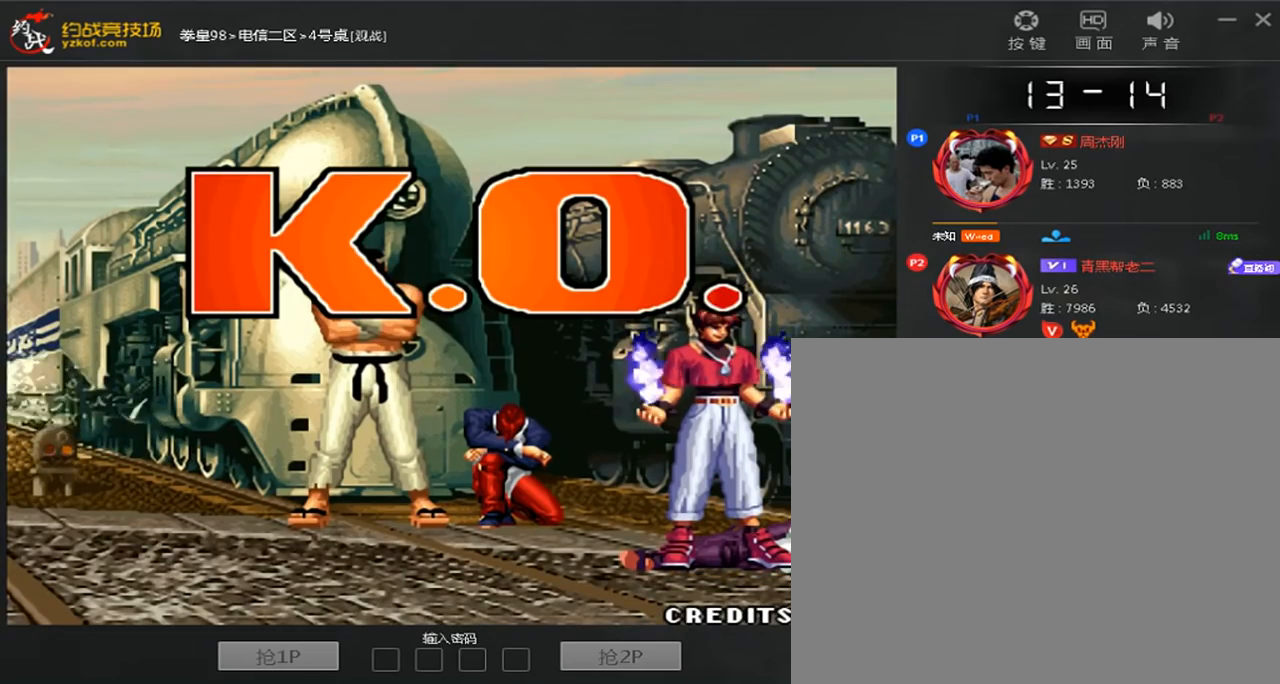
{"dt_ms": 480, "buttons": ["A", "B", "C"], "left_stick": "center", "events": [[40, "B", "up"], [40, "C", "up"], [40, "D", "up"], [120, "A", "down"], [120, "B", "down"], [120, "C", "down"], [200, "A", "up"], [200, "B", "up"], [200, "C", "up"], [320, "A", "down"], [320, "B", "down"], [320, "C", "down"], [400, "A", "up"], [400, "B", "up"], [400, "C", "up"], [480, "A", "down"], [480, "B", "down"], [480, "C", "down"]]}
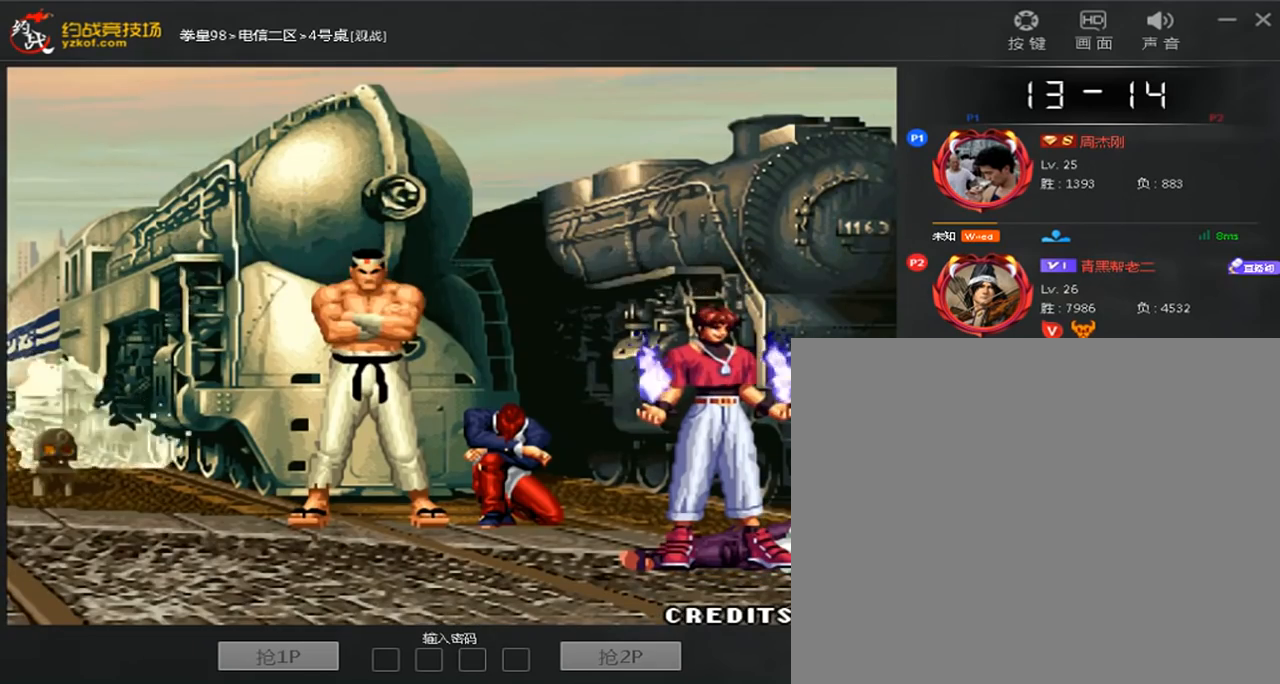
{"dt_ms": 520, "buttons": ["A", "B", "C"], "left_stick": "center", "events": [[80, "A", "up"], [80, "B", "up"], [80, "C", "up"], [160, "A", "down"], [160, "B", "down"], [160, "C", "down"], [240, "A", "up"], [240, "B", "up"], [240, "C", "up"], [360, "A", "down"], [360, "B", "down"], [360, "C", "down"], [440, "A", "up"], [440, "B", "up"], [440, "C", "up"], [520, "A", "down"], [520, "B", "down"], [520, "C", "down"]]}
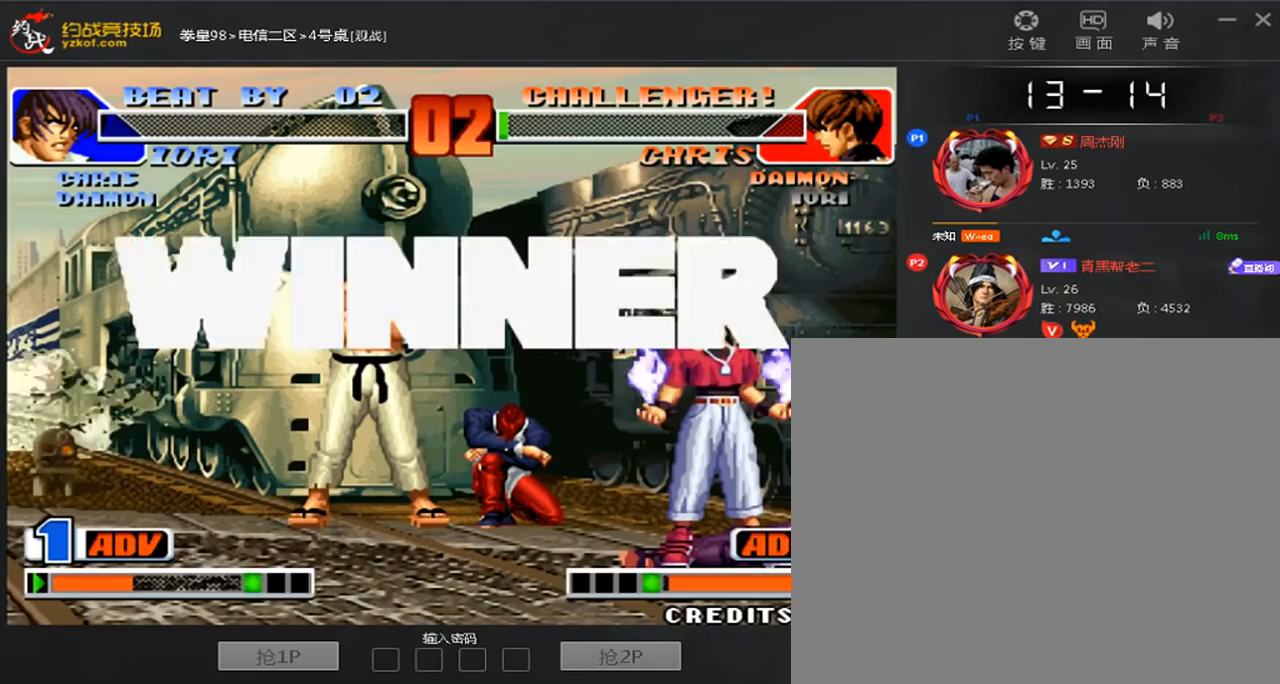
{"dt_ms": 480, "buttons": [], "left_stick": "center", "events": [[80, "A", "up"], [80, "B", "up"], [120, "C", "up"], [200, "A", "down"], [200, "B", "down"], [200, "C", "down"], [200, "D", "down"], [280, "A", "up"], [280, "B", "up"], [280, "C", "up"], [280, "D", "up"], [360, "A", "down"], [360, "B", "down"], [360, "C", "down"], [440, "A", "up"], [440, "B", "up"], [440, "C", "up"]]}
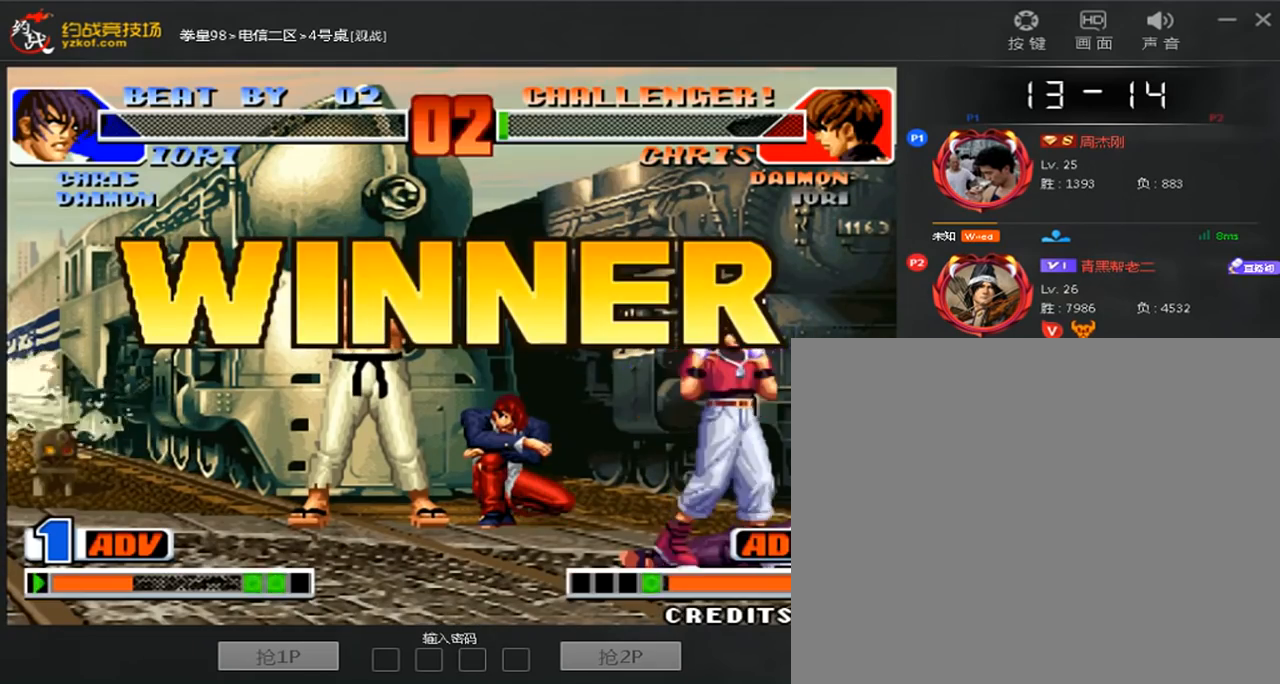
{"dt_ms": 520, "buttons": ["C", "D"], "left_stick": "center", "events": [[40, "A", "down"], [40, "B", "down"], [40, "C", "down"], [160, "A", "up"], [160, "B", "up"], [160, "C", "up"], [240, "A", "down"], [240, "B", "down"], [240, "C", "down"], [240, "D", "down"], [320, "A", "up"], [320, "B", "up"], [320, "C", "up"], [400, "A", "down"], [400, "B", "down"], [400, "C", "down"], [480, "A", "up"], [480, "B", "up"]]}
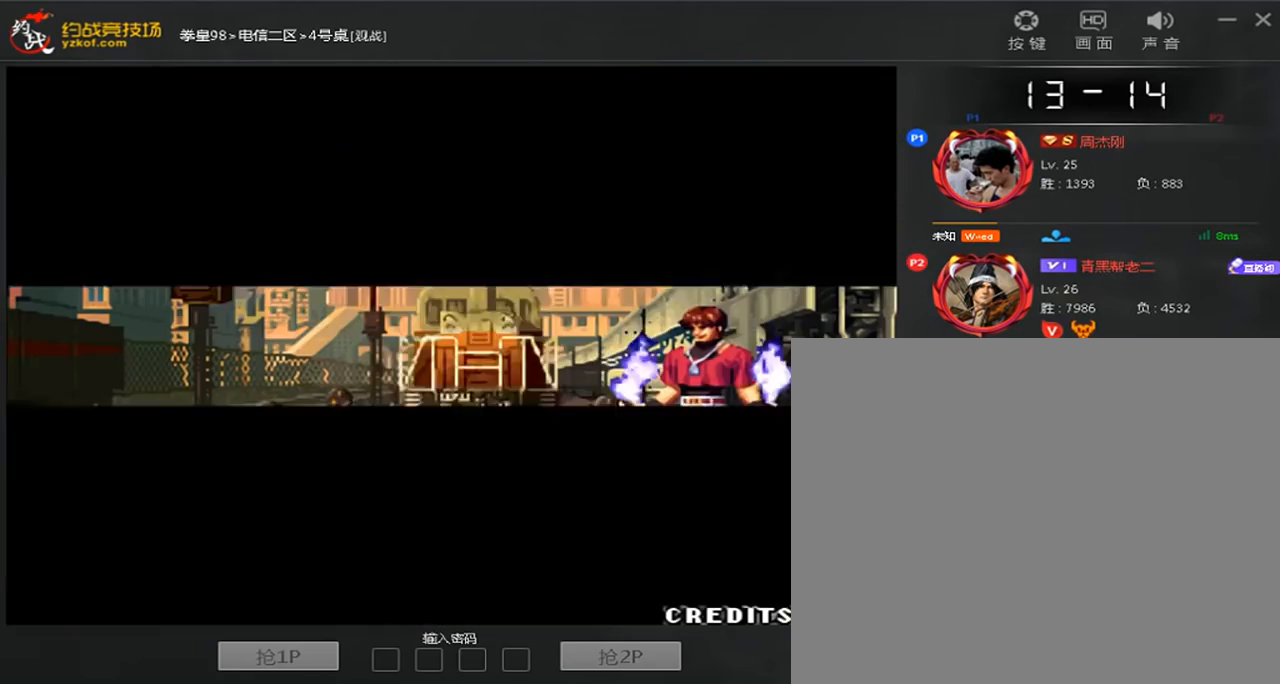
{"dt_ms": 480, "buttons": ["A", "C"], "left_stick": "center", "events": [[40, "A", "down"], [40, "B", "down"], [240, "D", "up"], [280, "B", "up"]]}